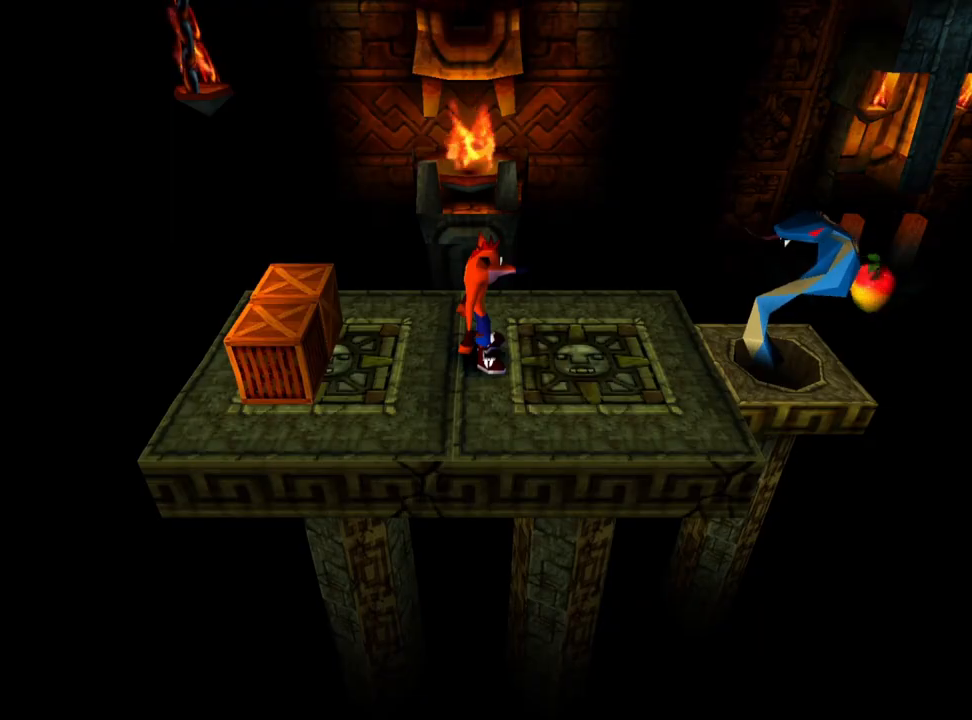
Gameplay with a controller (PlayStation layout); each line is a JSON object with the inputs held at the frame after it. "events" lists button and stick changes between this image and that frame as [ms after this image, input, new state], when the widget could be followed in between. Not read: right_stick.
{"buttons": [], "left_stick": "center", "events": []}
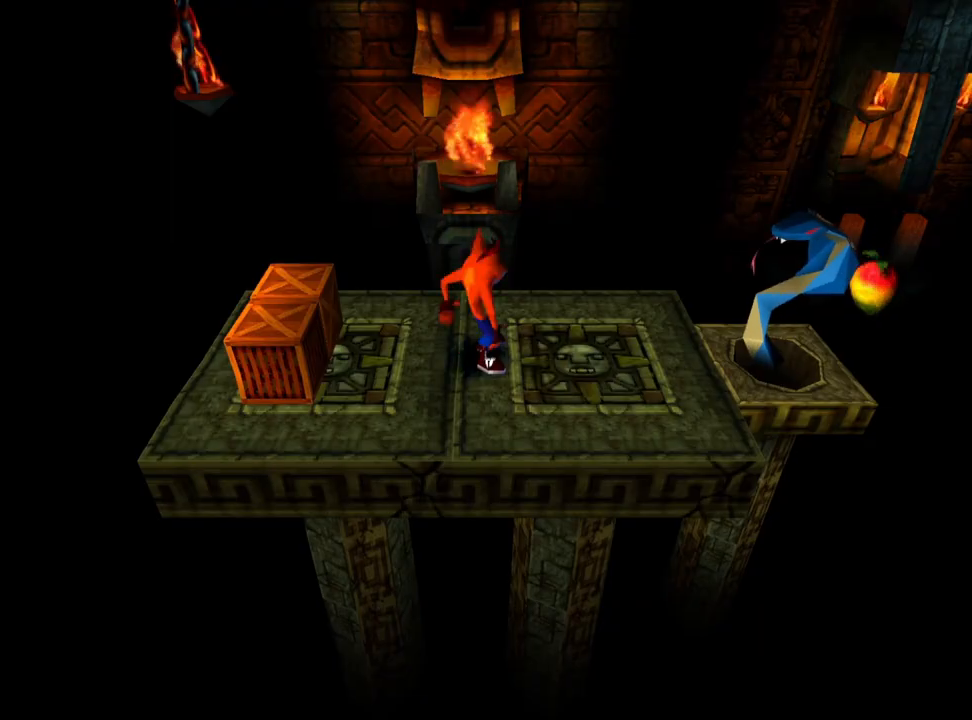
{"buttons": [], "left_stick": "center", "events": []}
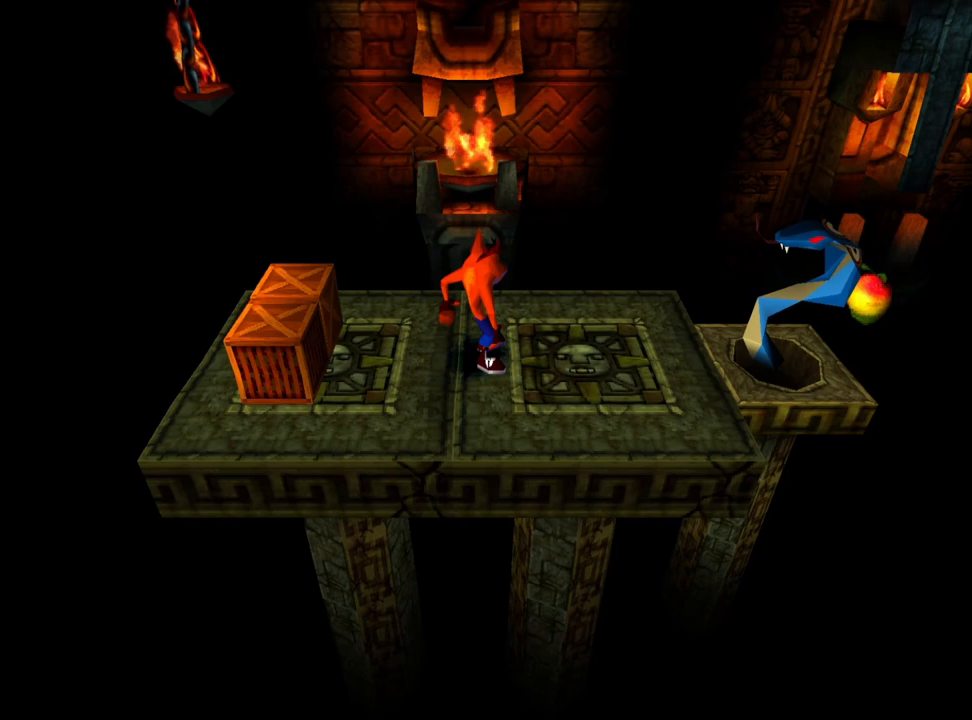
{"buttons": [], "left_stick": "center", "events": []}
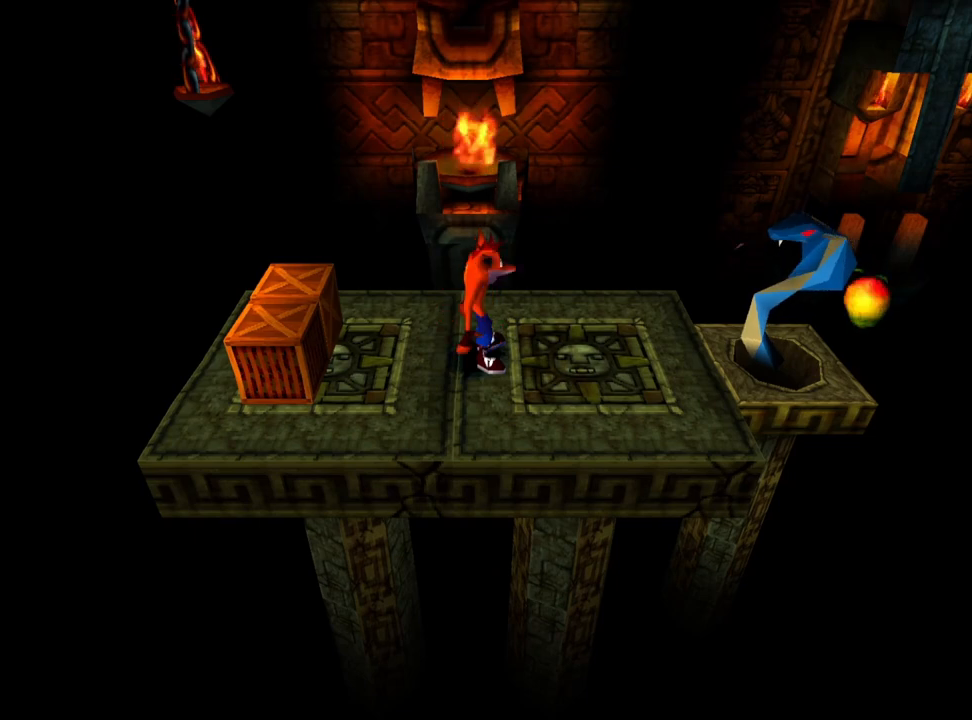
{"buttons": [], "left_stick": "center", "events": [[100, "DPAD_UP", "down"], [400, "DPAD_UP", "up"]]}
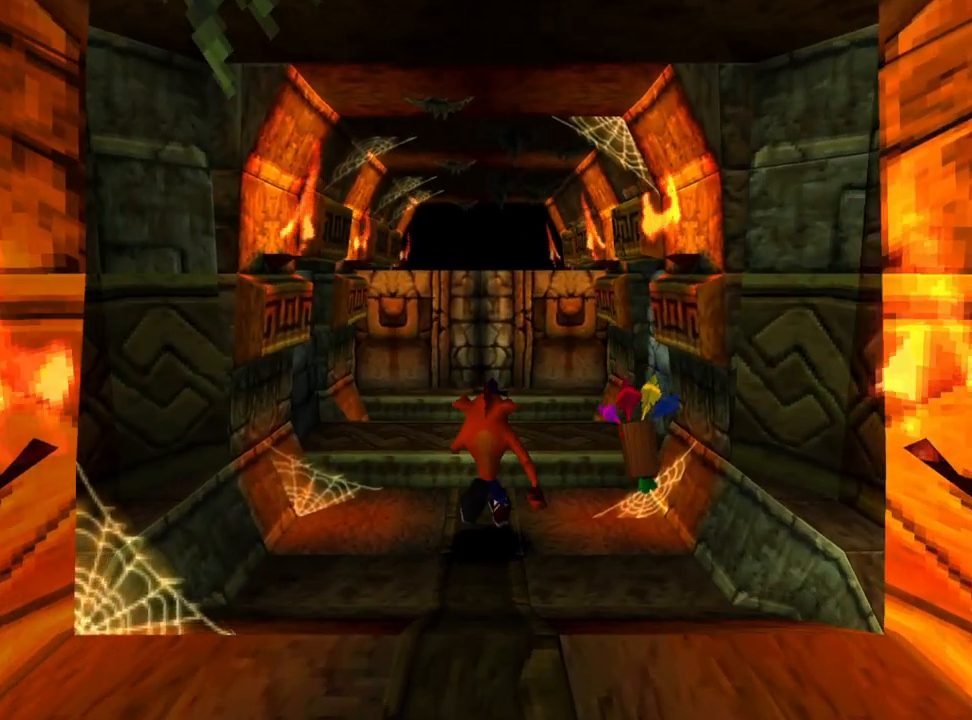
{"buttons": [], "left_stick": "center", "events": [[300, "DPAD_UP", "down"], [467, "DPAD_UP", "up"]]}
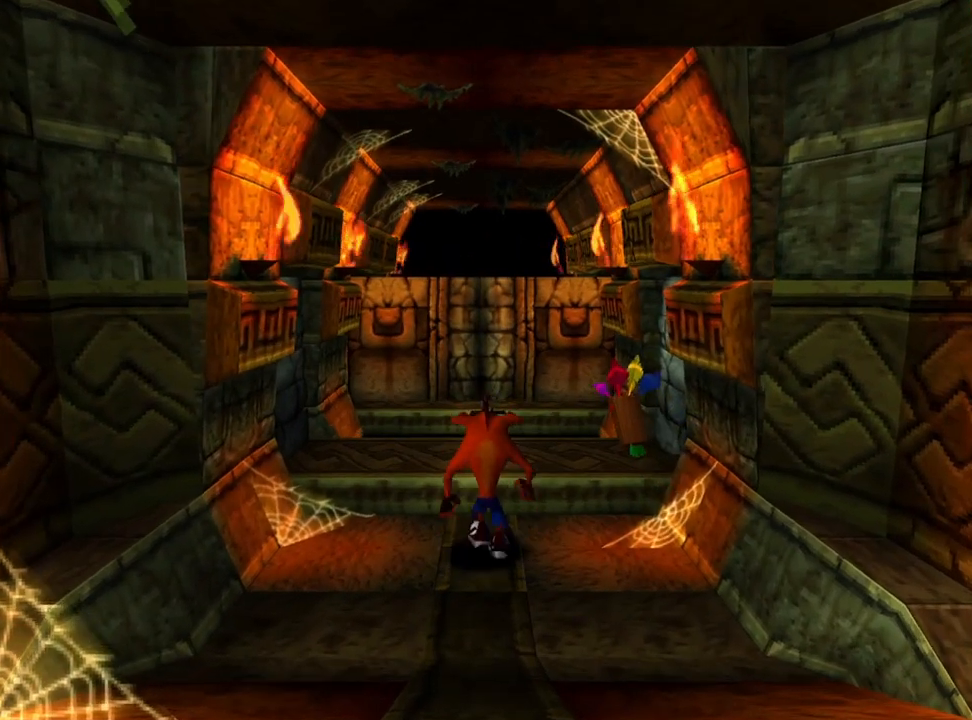
{"buttons": [], "left_stick": "center", "events": []}
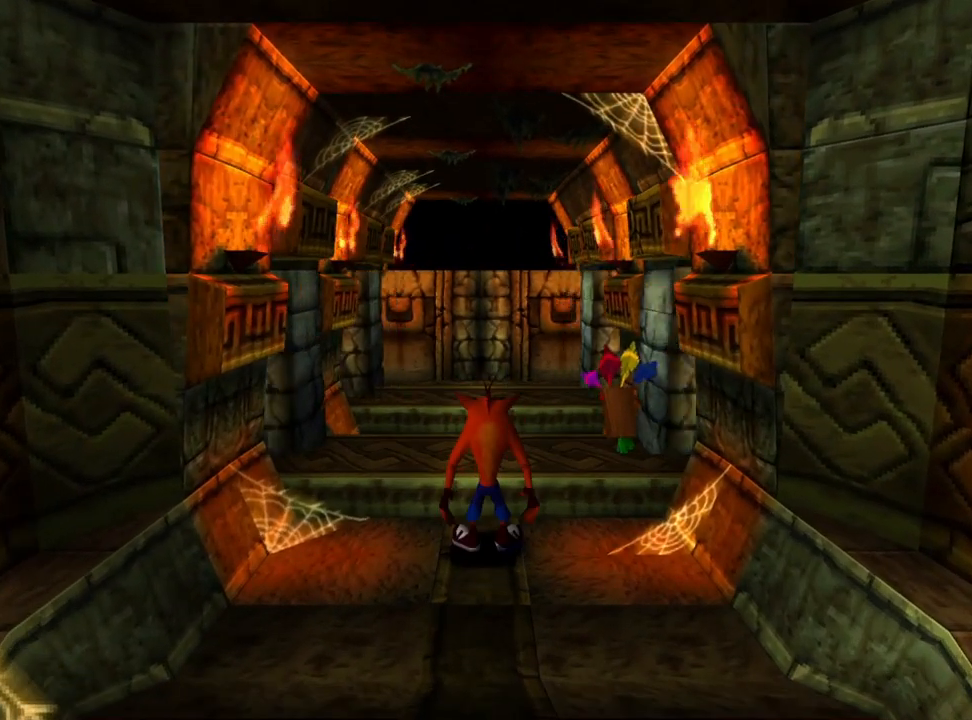
{"buttons": ["DPAD_UP"], "left_stick": "center", "events": [[333, "DPAD_UP", "down"]]}
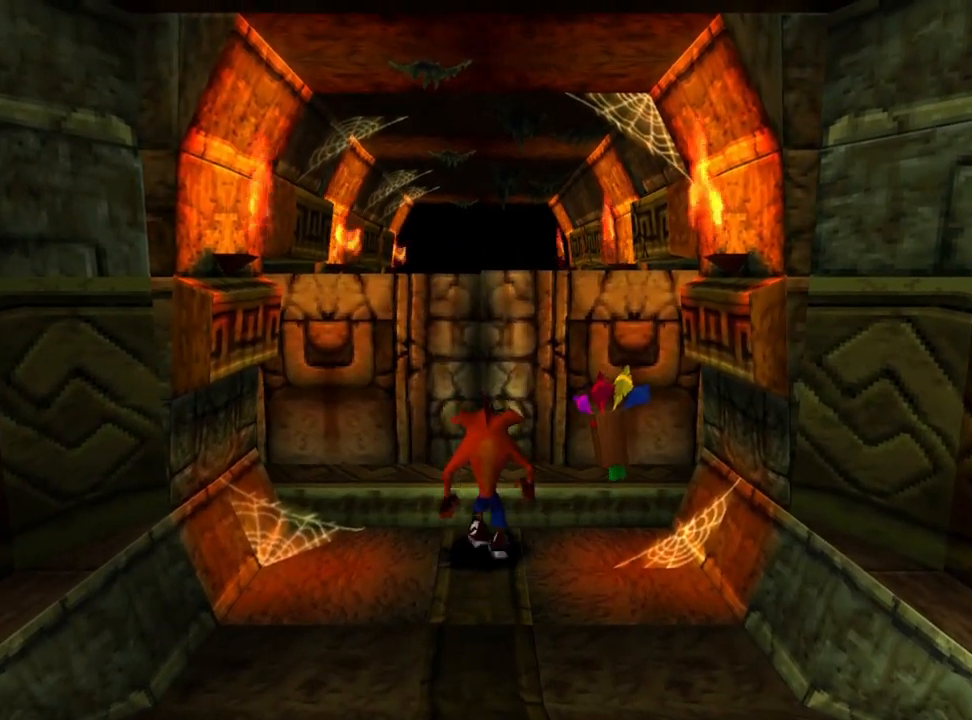
{"buttons": ["DPAD_UP"], "left_stick": "center", "events": [[333, "CROSS", "down"], [400, "CROSS", "up"]]}
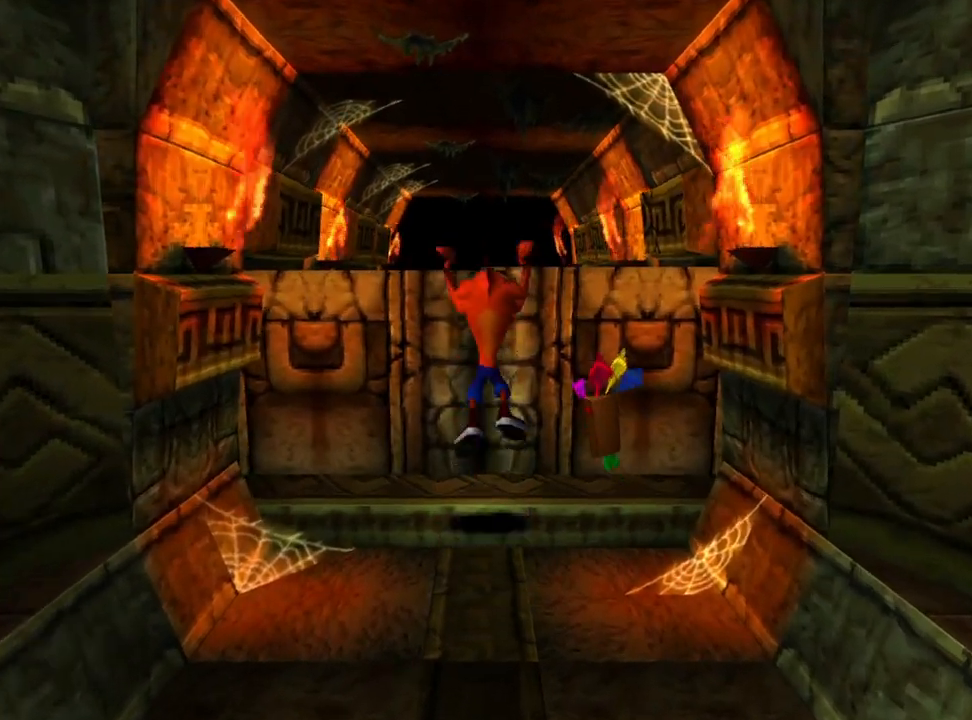
{"buttons": ["CROSS", "DPAD_UP"], "left_stick": "center", "events": [[67, "CROSS", "down"]]}
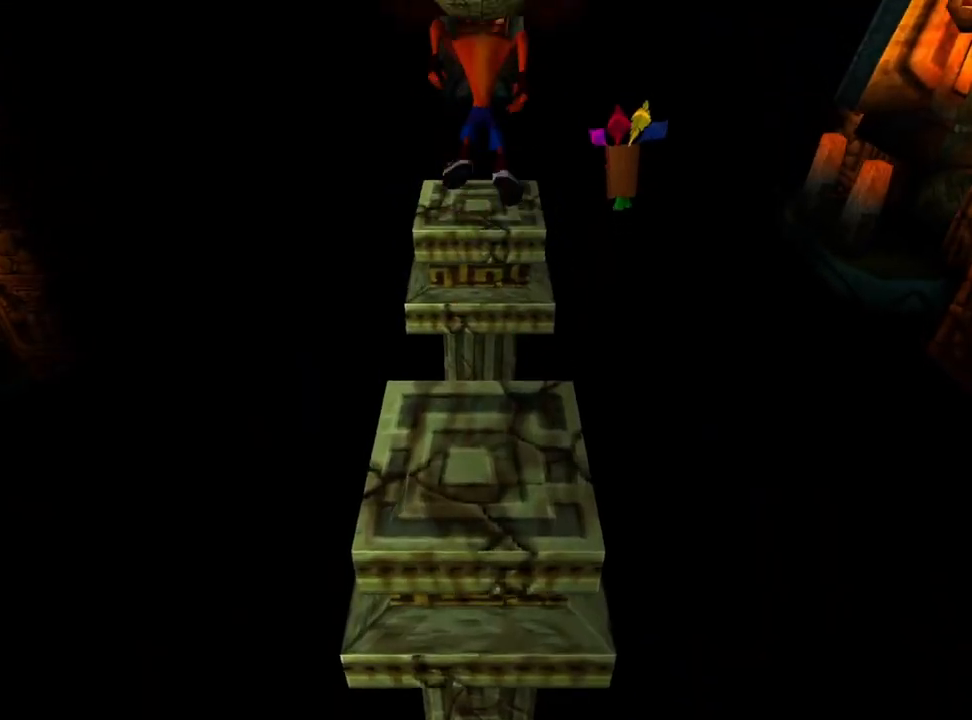
{"buttons": [], "left_stick": "center", "events": [[300, "CROSS", "up"], [333, "DPAD_UP", "up"]]}
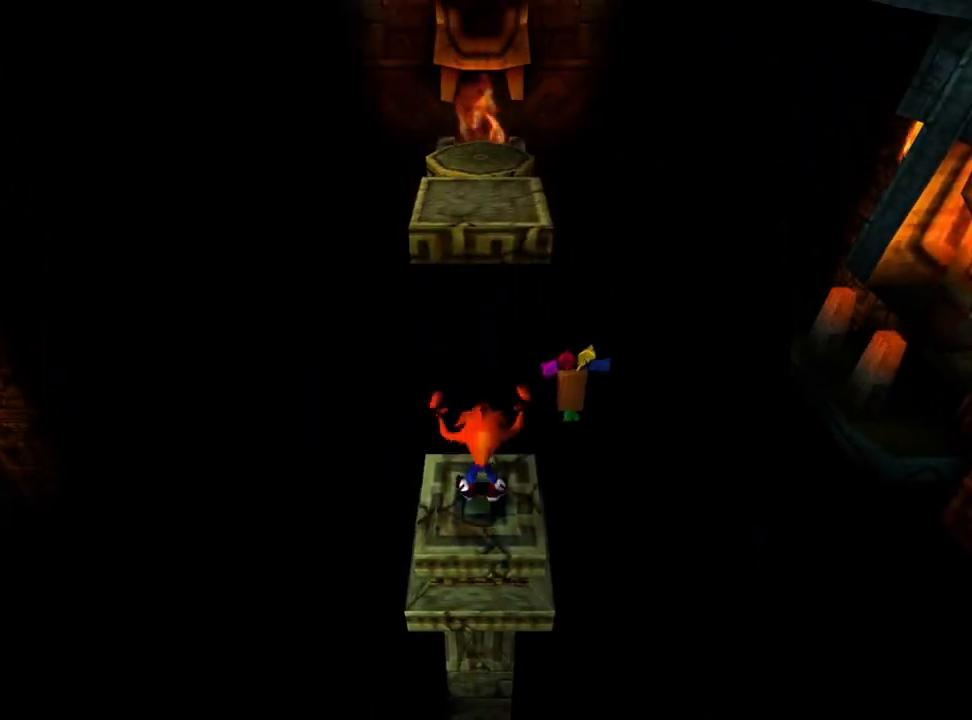
{"buttons": [], "left_stick": "center", "events": []}
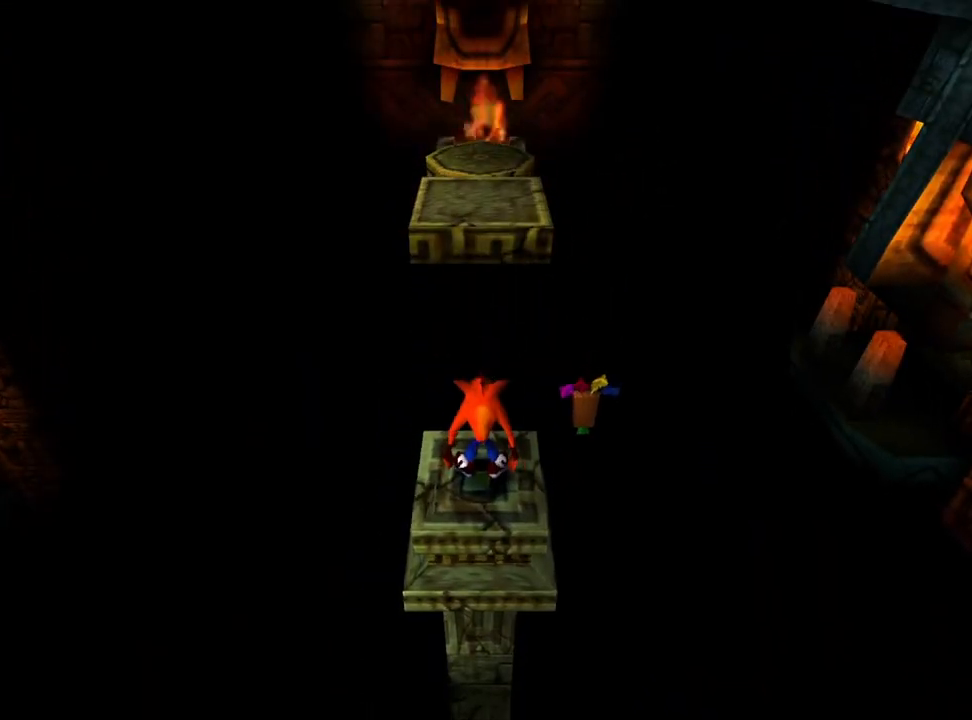
{"buttons": [], "left_stick": "center", "events": []}
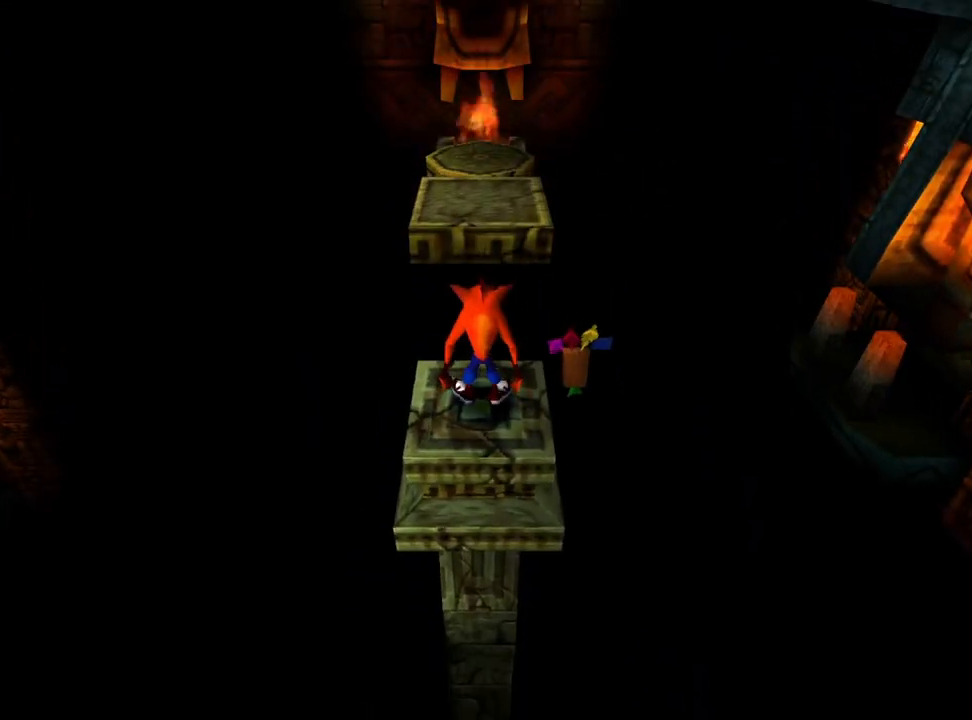
{"buttons": ["CROSS", "DPAD_UP"], "left_stick": "center", "events": [[267, "DPAD_UP", "down"], [367, "CROSS", "down"]]}
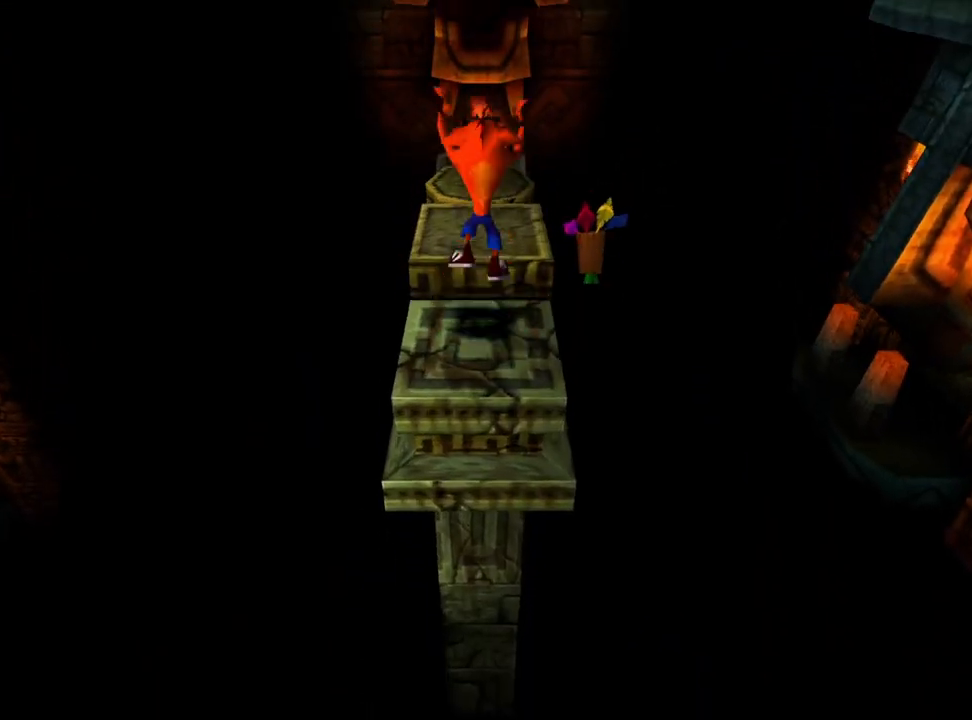
{"buttons": [], "left_stick": "center", "events": [[467, "CROSS", "up"], [500, "DPAD_UP", "up"]]}
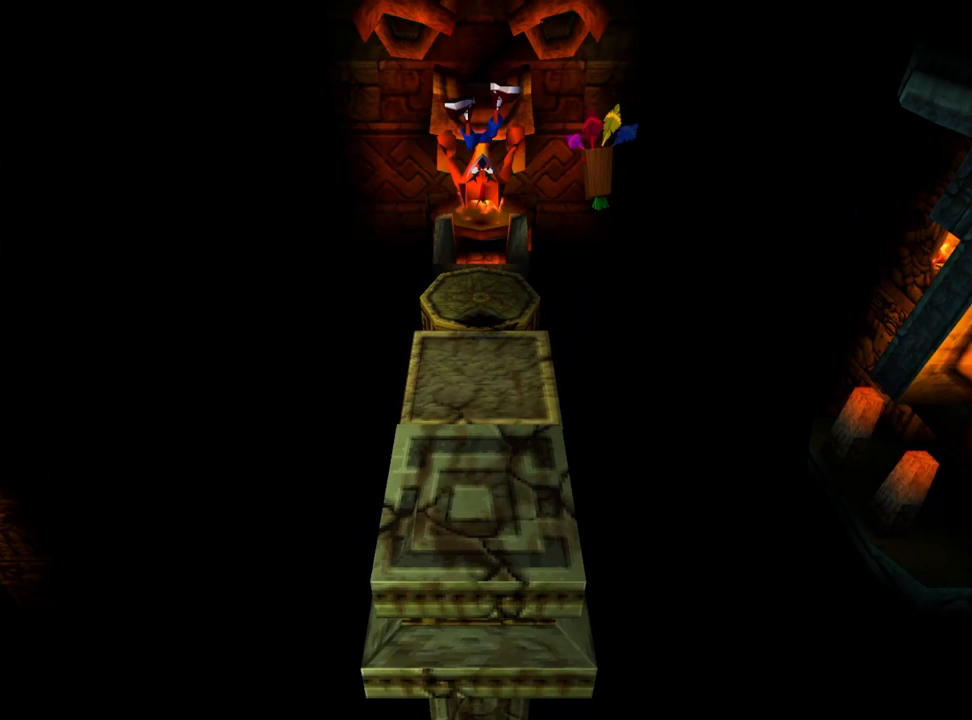
{"buttons": [], "left_stick": "center", "events": []}
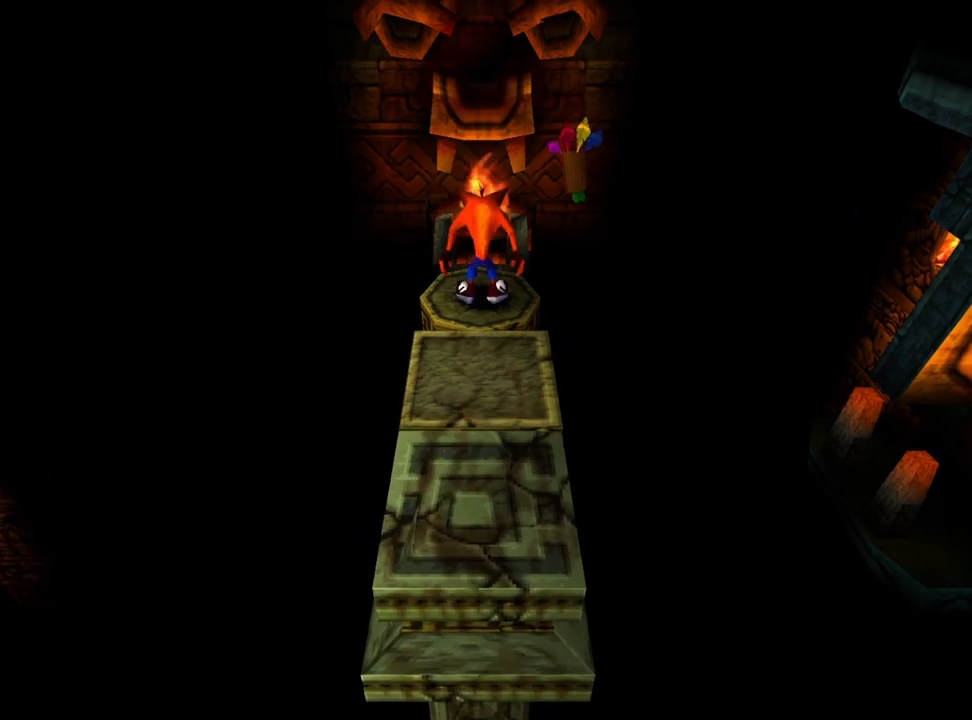
{"buttons": [], "left_stick": "center", "events": []}
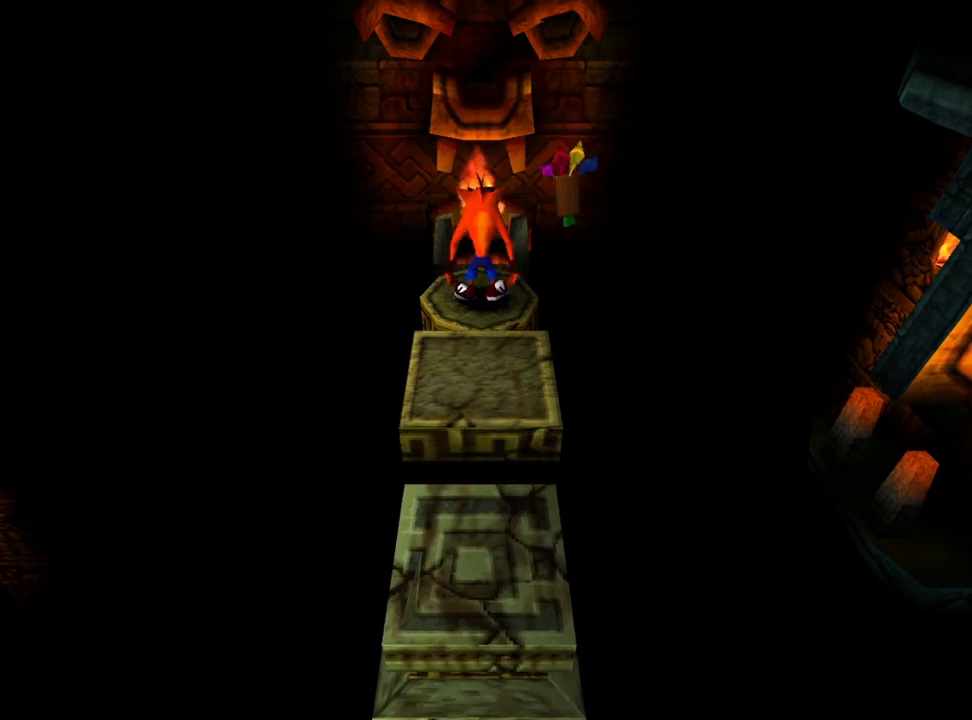
{"buttons": [], "left_stick": "center", "events": []}
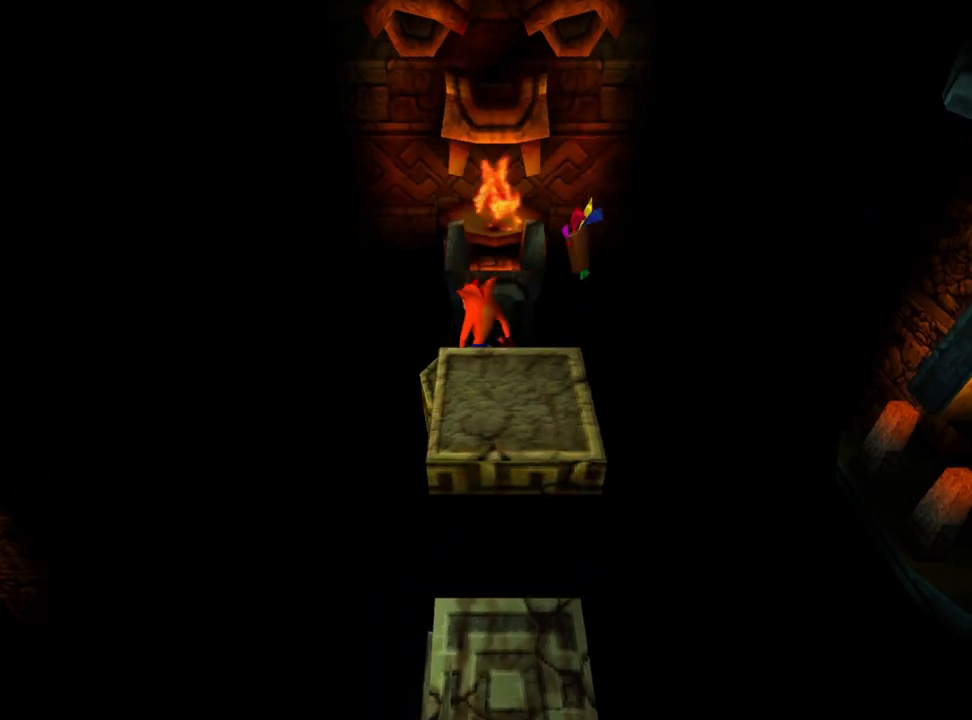
{"buttons": [], "left_stick": "center", "events": []}
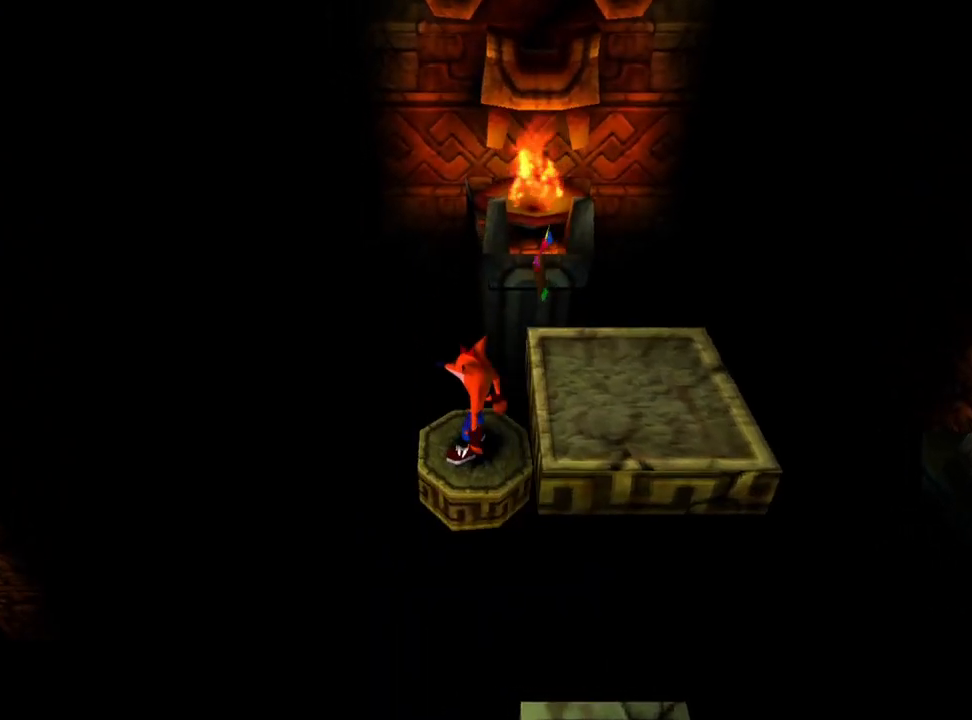
{"buttons": [], "left_stick": "center", "events": []}